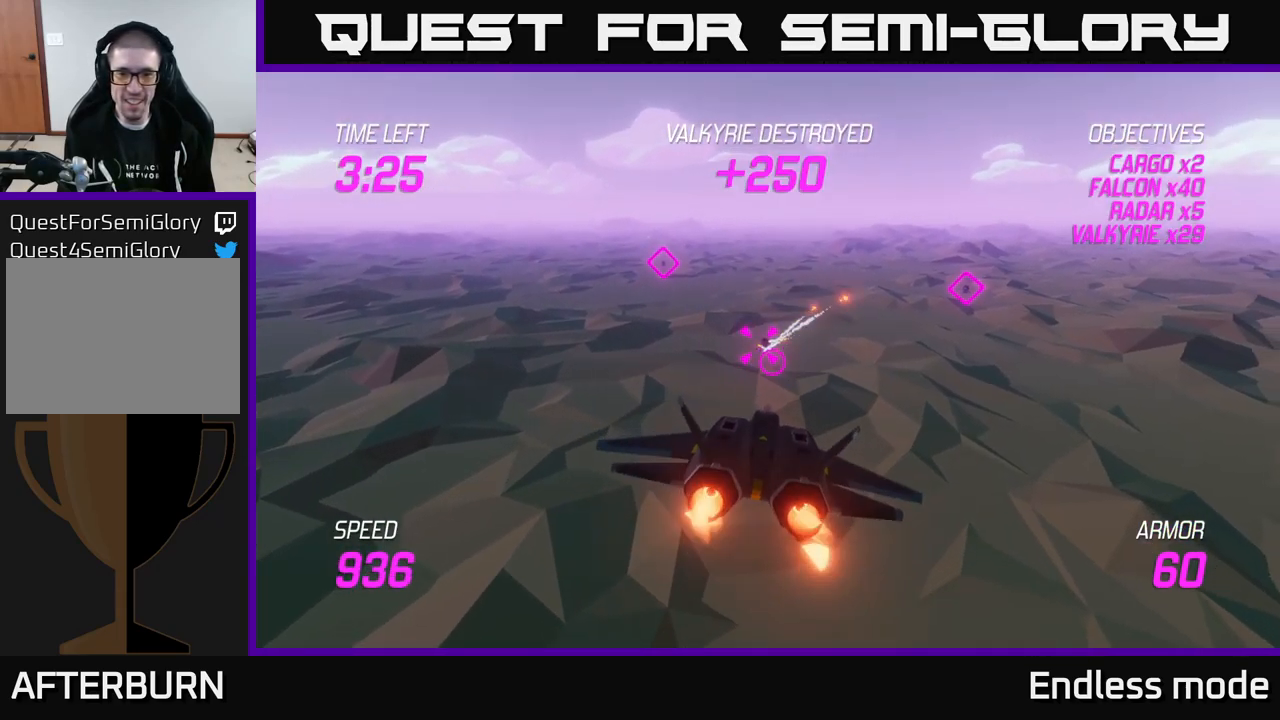
Gameplay with a controller (Xbox layout); each line is a JSON object with the inputs held at the frame after it. "events" lists button and stick changes between this image and that frame as [ms after this image, input, new state], when the widget could be followed in between.
{"buttons": ["L2", "R2"], "left_stick": "center", "right_stick": "center", "events": [[84, "left_stick", "up-left"], [234, "left_stick", "up-right"], [350, "left_stick", "left"], [400, "left_stick", "center"], [417, "R2", "down"]]}
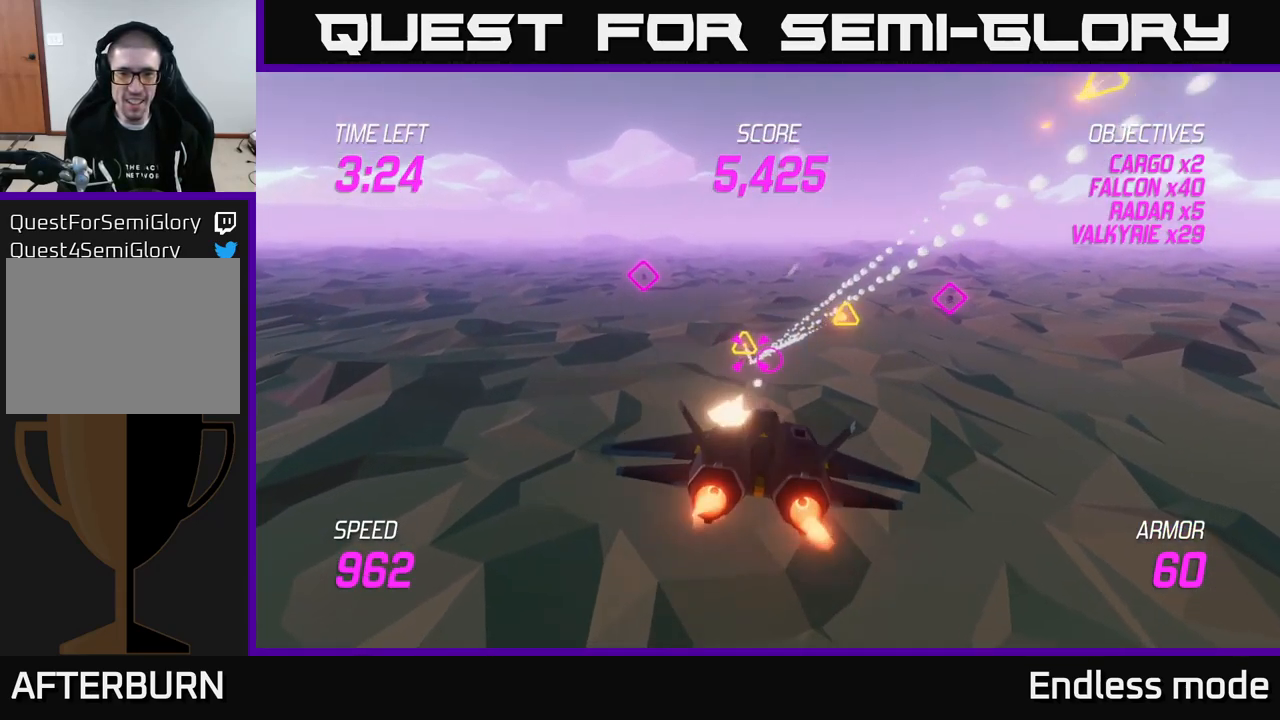
{"buttons": [], "left_stick": "center", "right_stick": "center", "events": [[34, "R2", "up"], [134, "R2", "down"], [234, "L2", "up"], [234, "R2", "up"], [317, "R2", "down"], [434, "R2", "up"]]}
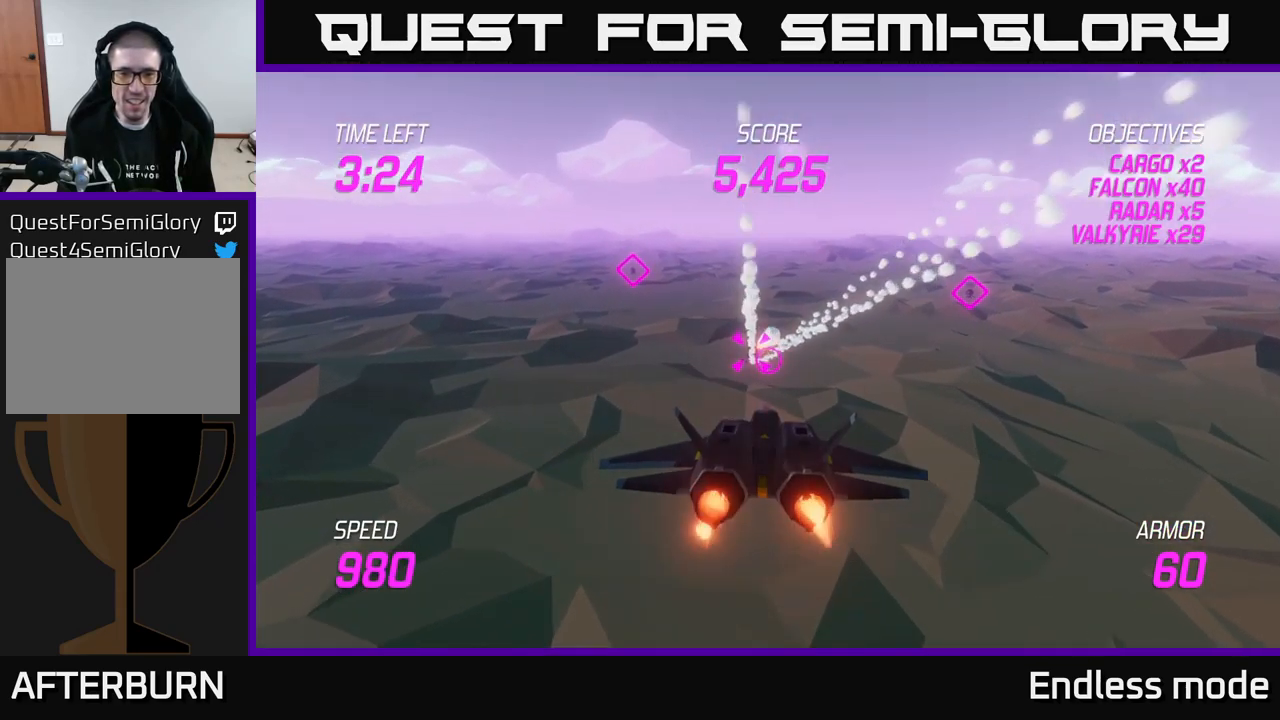
{"buttons": [], "left_stick": "center", "right_stick": "center", "events": [[67, "R2", "down"], [184, "R2", "up"], [267, "R2", "down"], [400, "R2", "up"]]}
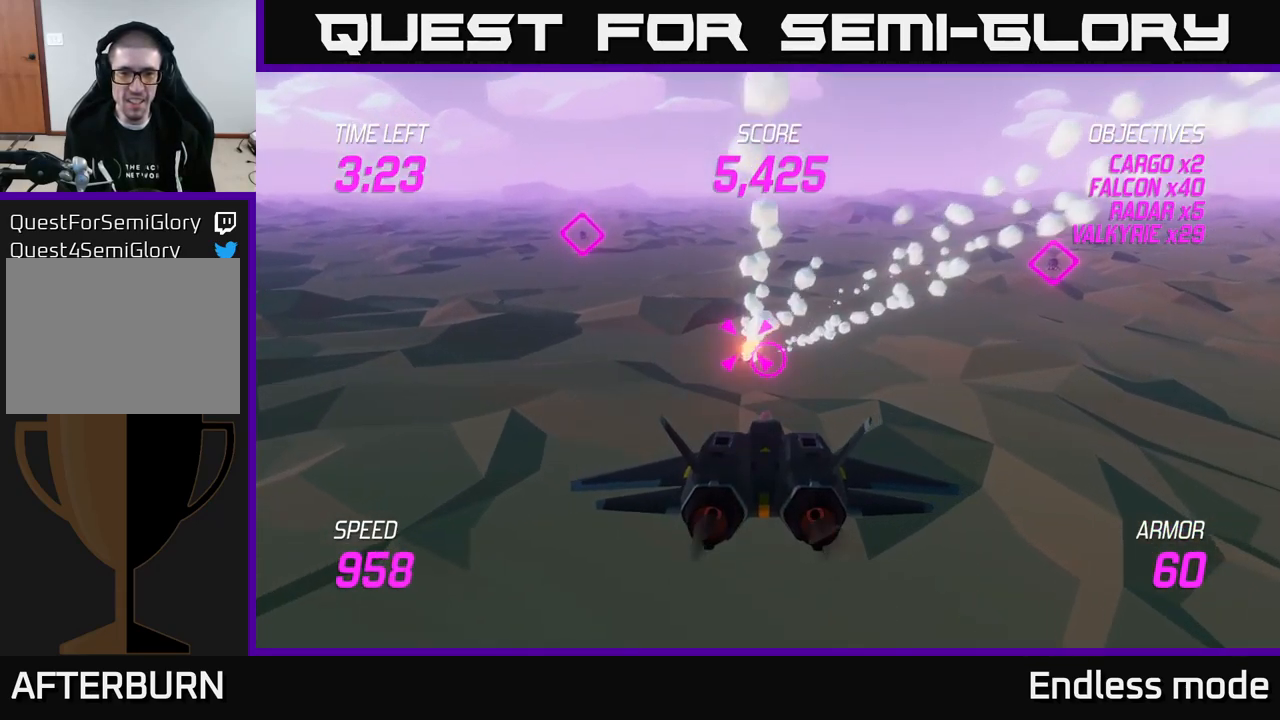
{"buttons": ["R2"], "left_stick": "center", "right_stick": "center", "events": [[17, "left_stick", "up"], [134, "left_stick", "center"], [300, "R2", "down"], [317, "left_stick", "down"], [384, "left_stick", "center"], [417, "R2", "up"], [500, "R2", "down"]]}
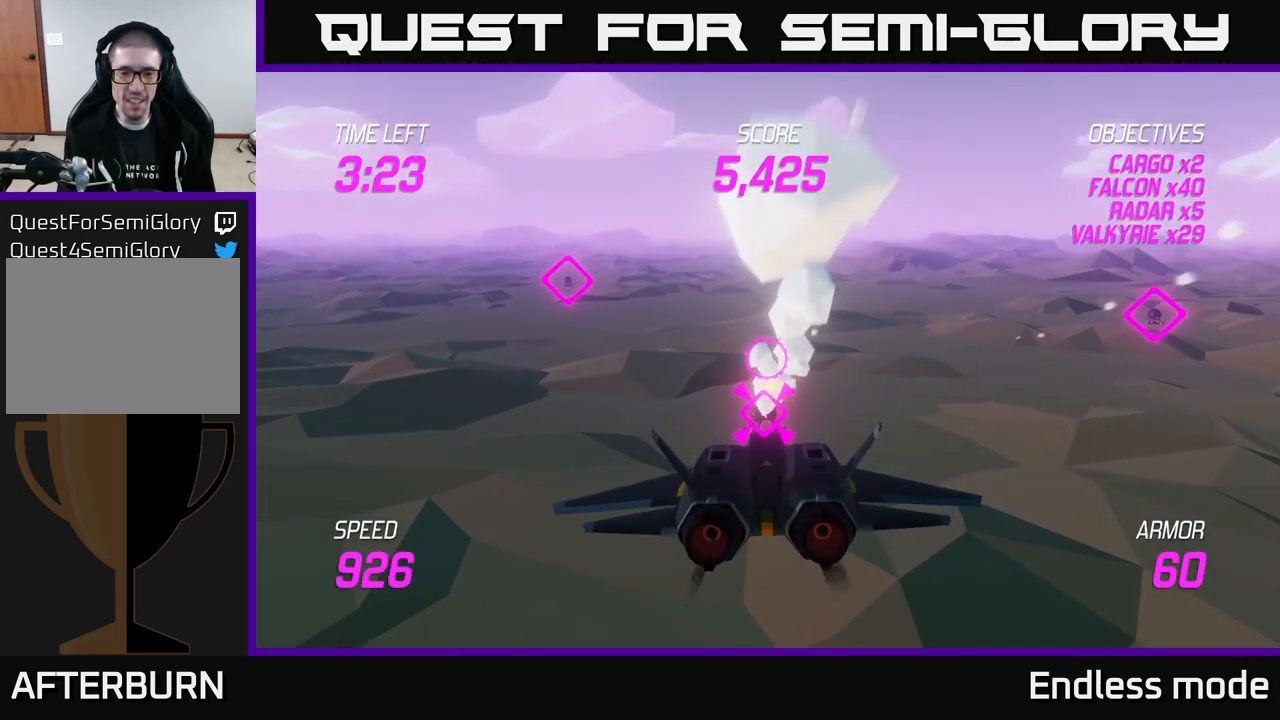
{"buttons": ["R2"], "left_stick": "center", "right_stick": "center", "events": [[100, "R2", "up"], [234, "R2", "down"], [317, "left_stick", "down"], [334, "R2", "up"], [400, "left_stick", "center"], [434, "R2", "down"]]}
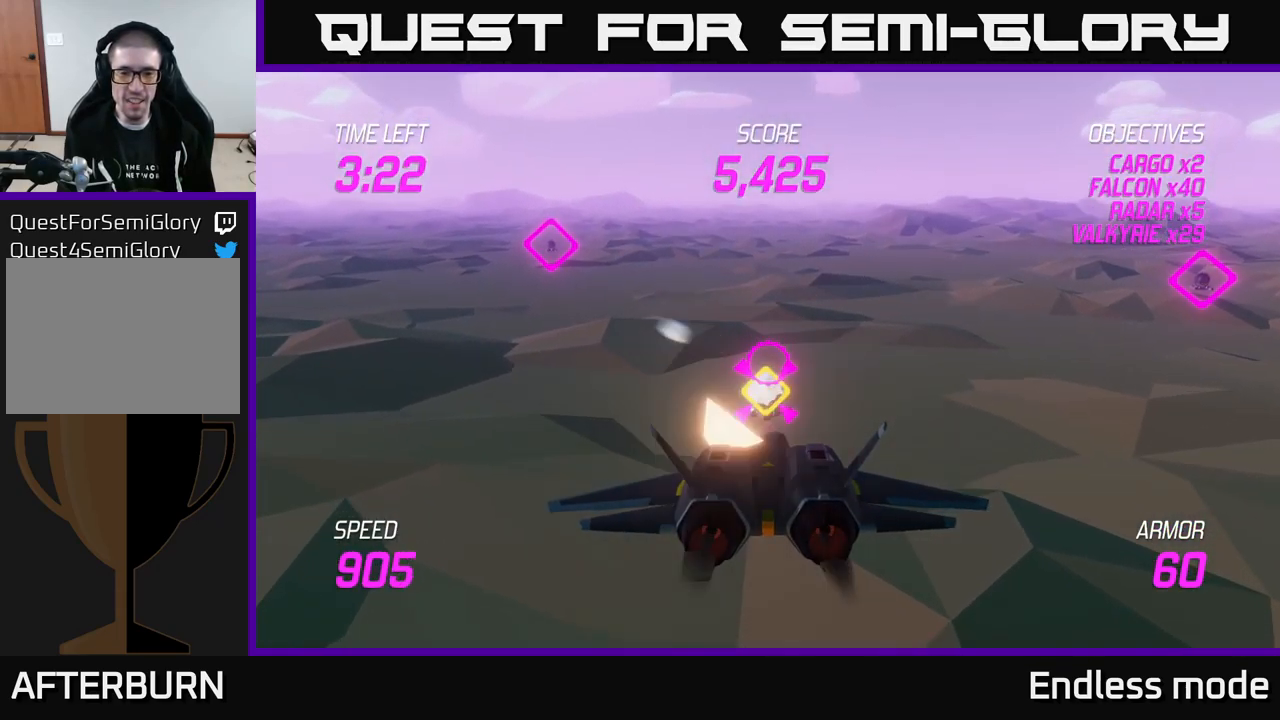
{"buttons": [], "left_stick": "up-right", "right_stick": "center", "events": [[67, "R2", "up"], [117, "left_stick", "right"], [184, "R2", "down"], [300, "R2", "up"], [350, "left_stick", "up-right"]]}
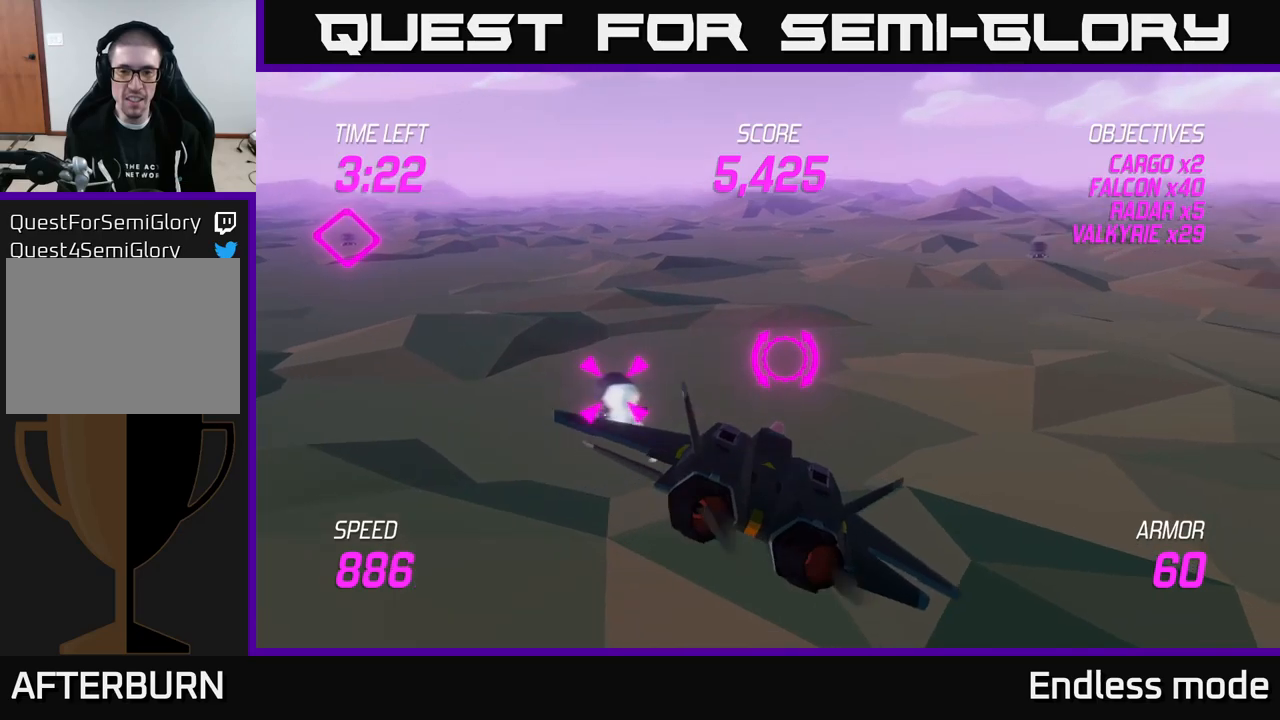
{"buttons": ["L2"], "left_stick": "up-right", "right_stick": "center", "events": [[250, "L2", "down"]]}
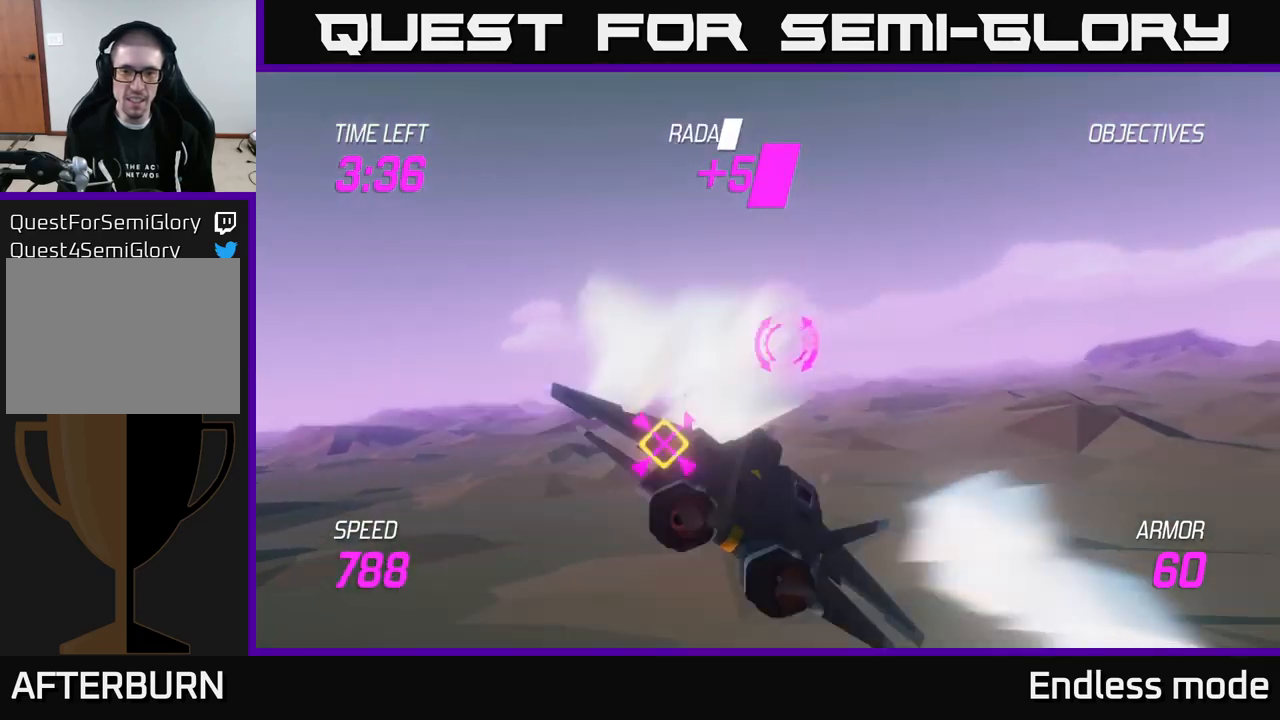
{"buttons": [], "left_stick": "right", "right_stick": "center", "events": [[17, "left_stick", "right"], [467, "L2", "up"]]}
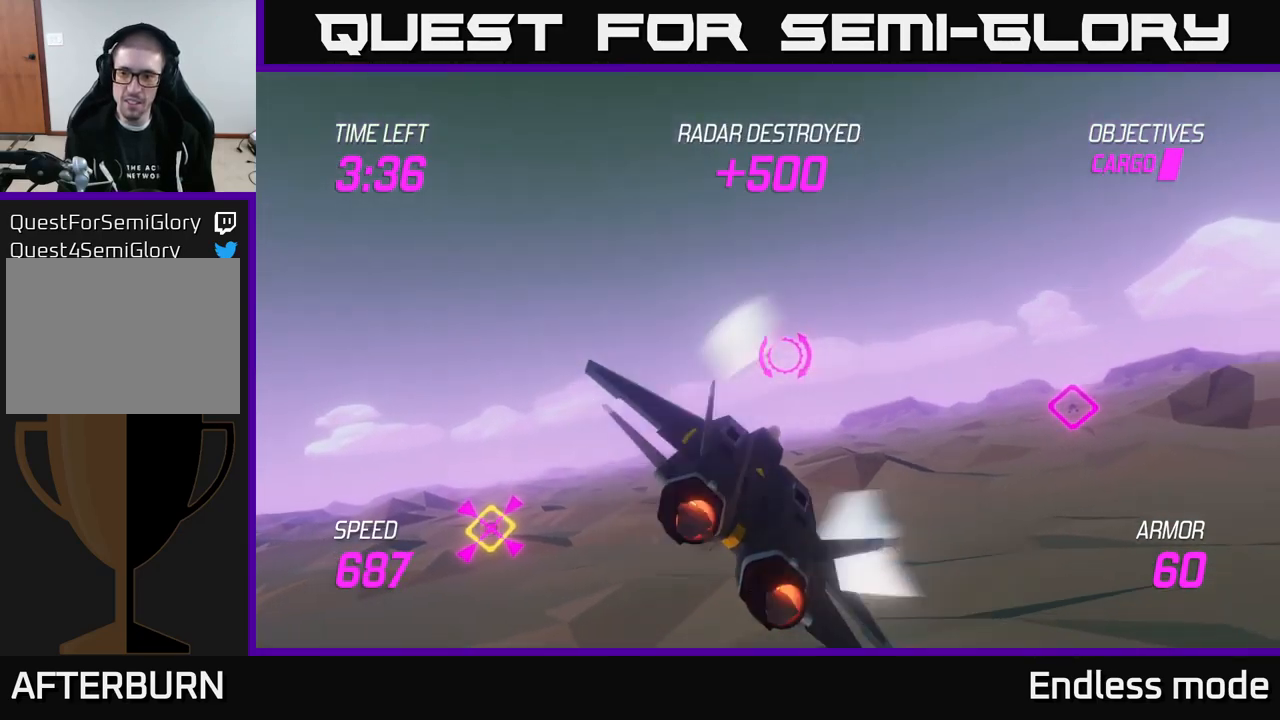
{"buttons": [], "left_stick": "up-right", "right_stick": "center", "events": [[417, "left_stick", "up-right"]]}
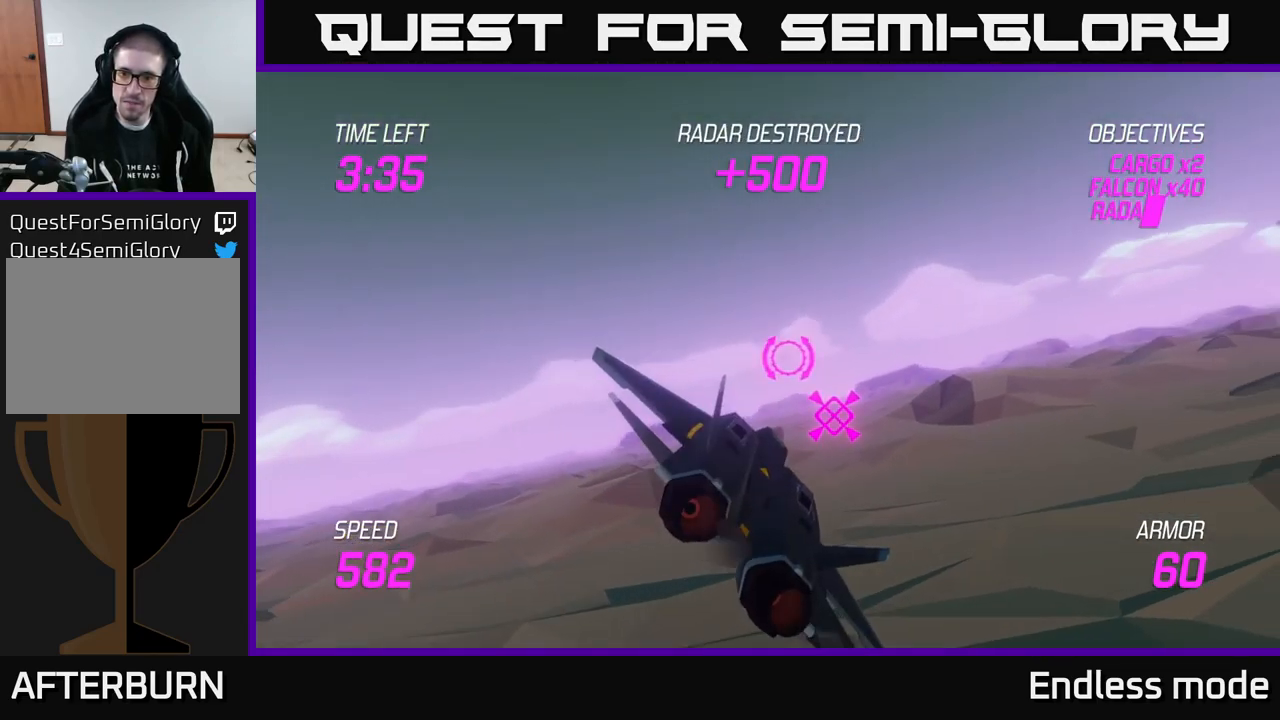
{"buttons": ["L2"], "left_stick": "right", "right_stick": "center", "events": [[117, "L2", "down"], [383, "left_stick", "right"]]}
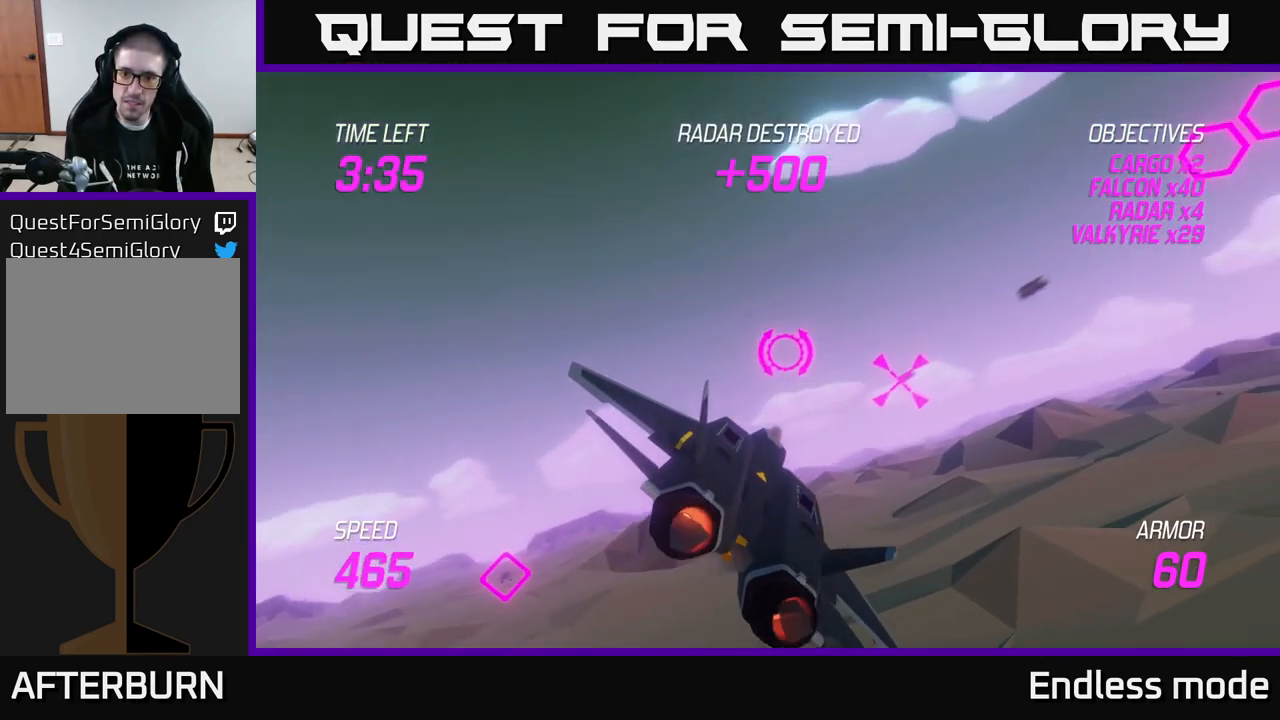
{"buttons": [], "left_stick": "right", "right_stick": "center", "events": [[167, "R2", "down"], [267, "left_stick", "left"], [283, "R2", "up"], [367, "R2", "down"], [367, "left_stick", "down"], [433, "left_stick", "right"], [467, "R2", "up"], [500, "L2", "up"]]}
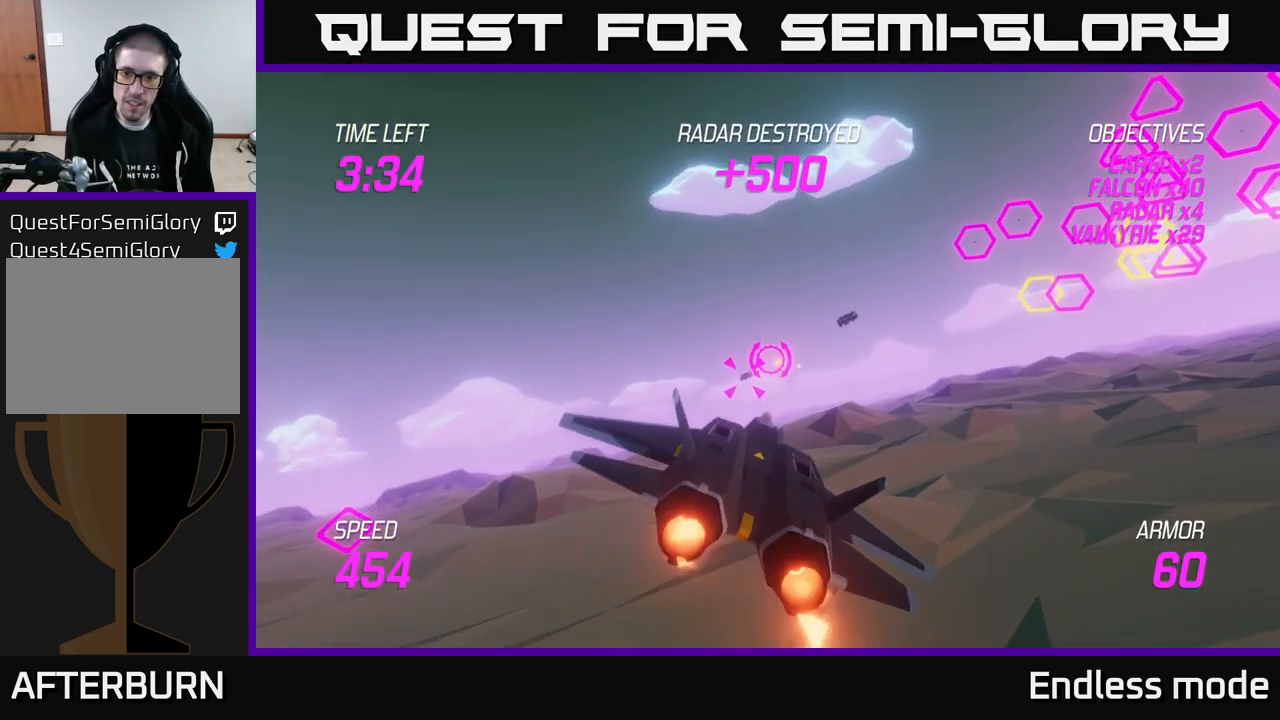
{"buttons": ["L2"], "left_stick": "up-right", "right_stick": "center", "events": [[133, "left_stick", "up-right"], [167, "L2", "down"]]}
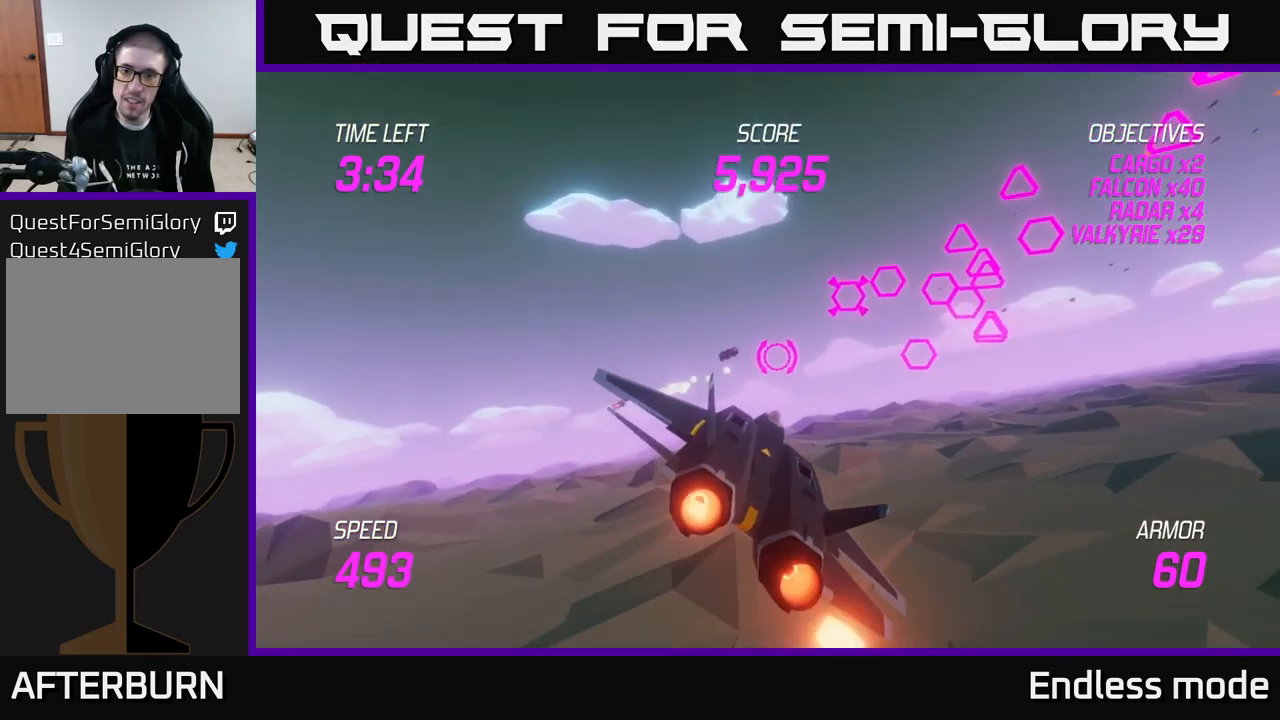
{"buttons": ["L2", "R2"], "left_stick": "right", "right_stick": "center", "events": [[67, "R2", "down"], [167, "R2", "up"], [283, "R2", "down"], [300, "left_stick", "left"], [350, "R2", "up"], [433, "R2", "down"], [433, "left_stick", "center"], [500, "left_stick", "right"]]}
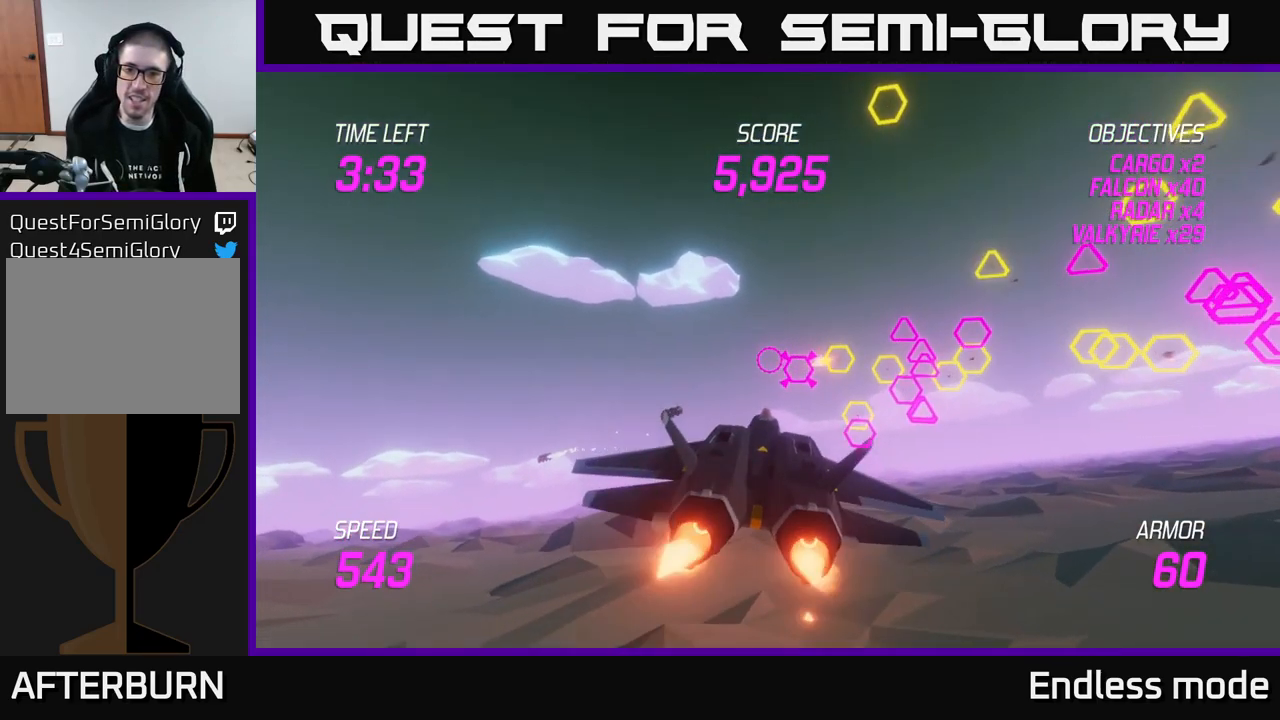
{"buttons": ["L2", "R2"], "left_stick": "center", "right_stick": "center", "events": [[17, "R2", "up"], [83, "R2", "down"], [217, "R2", "up"], [250, "left_stick", "left"], [267, "R2", "down"], [350, "R2", "up"], [350, "left_stick", "down-left"], [433, "R2", "down"], [450, "left_stick", "center"]]}
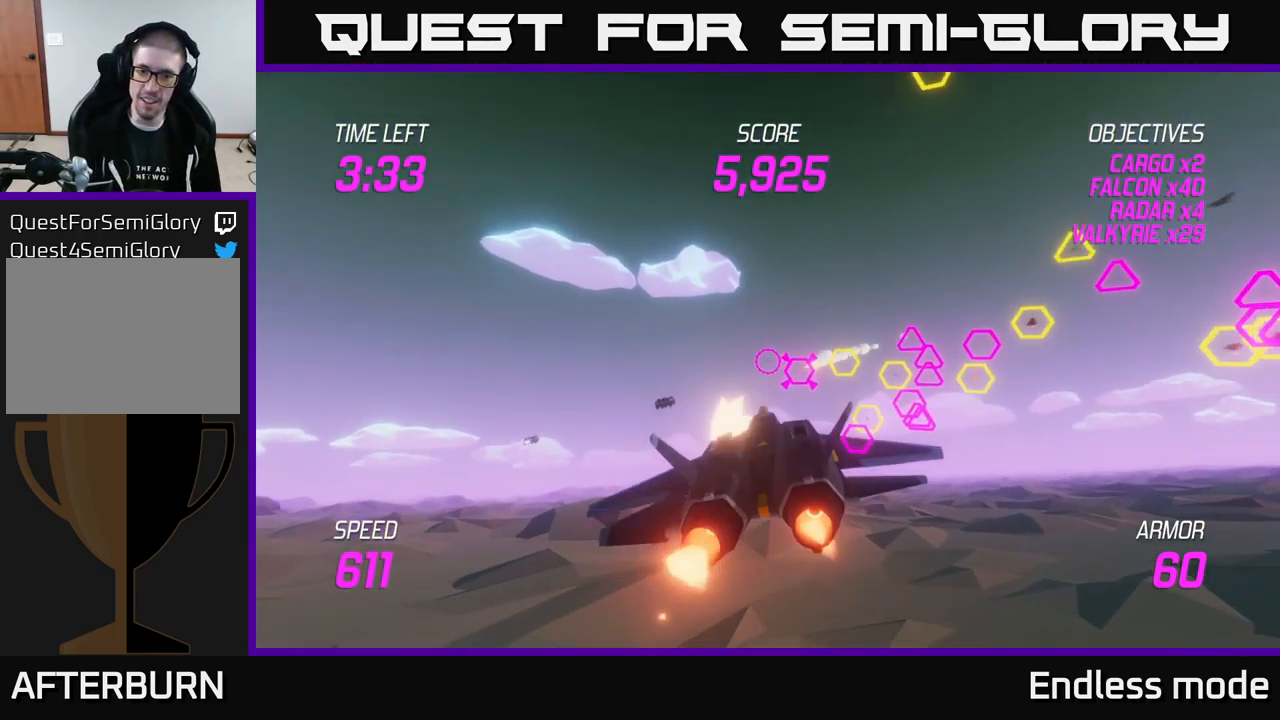
{"buttons": ["L2"], "left_stick": "down-left", "right_stick": "center", "events": [[50, "R2", "up"], [133, "R2", "down"], [150, "L2", "up"], [167, "left_stick", "down-left"], [233, "R2", "up"], [267, "L2", "down"], [333, "L2", "up"], [450, "L2", "down"]]}
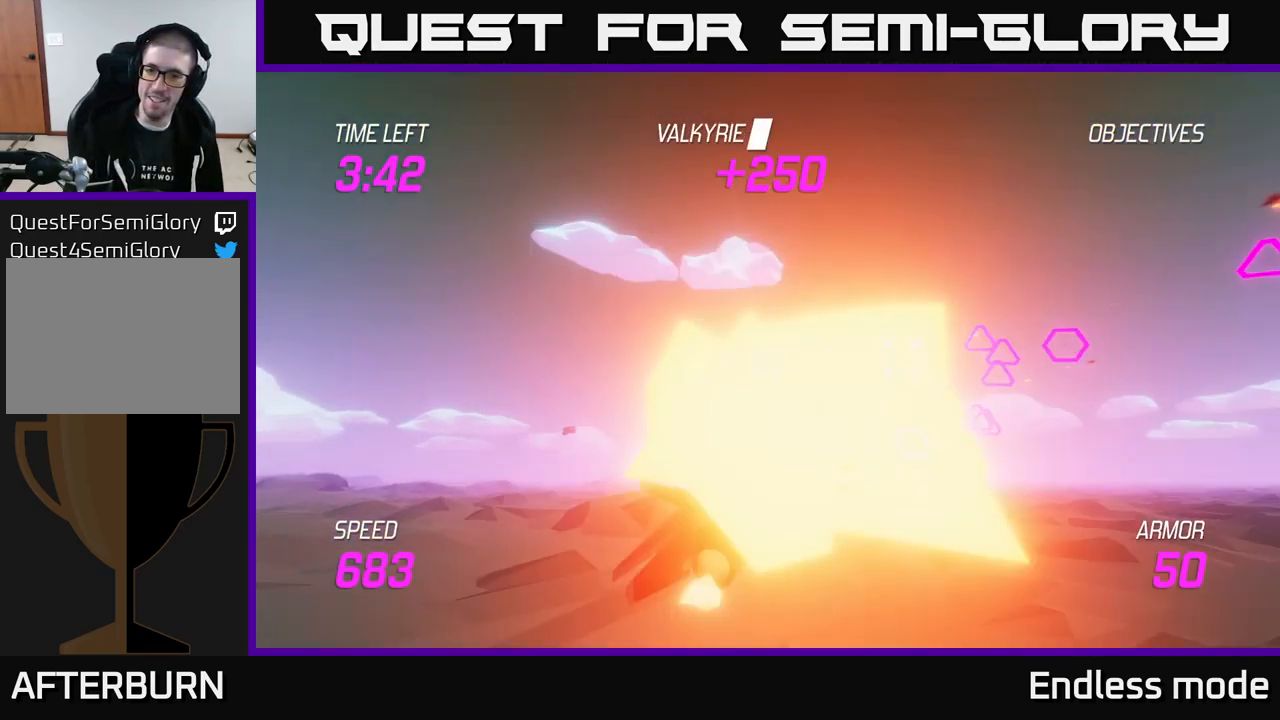
{"buttons": [], "left_stick": "left", "right_stick": "center", "events": [[17, "L2", "up"], [67, "L2", "down"], [100, "left_stick", "left"], [150, "L2", "up"], [233, "L2", "down"], [333, "L2", "up"], [383, "L2", "down"], [466, "L2", "up"]]}
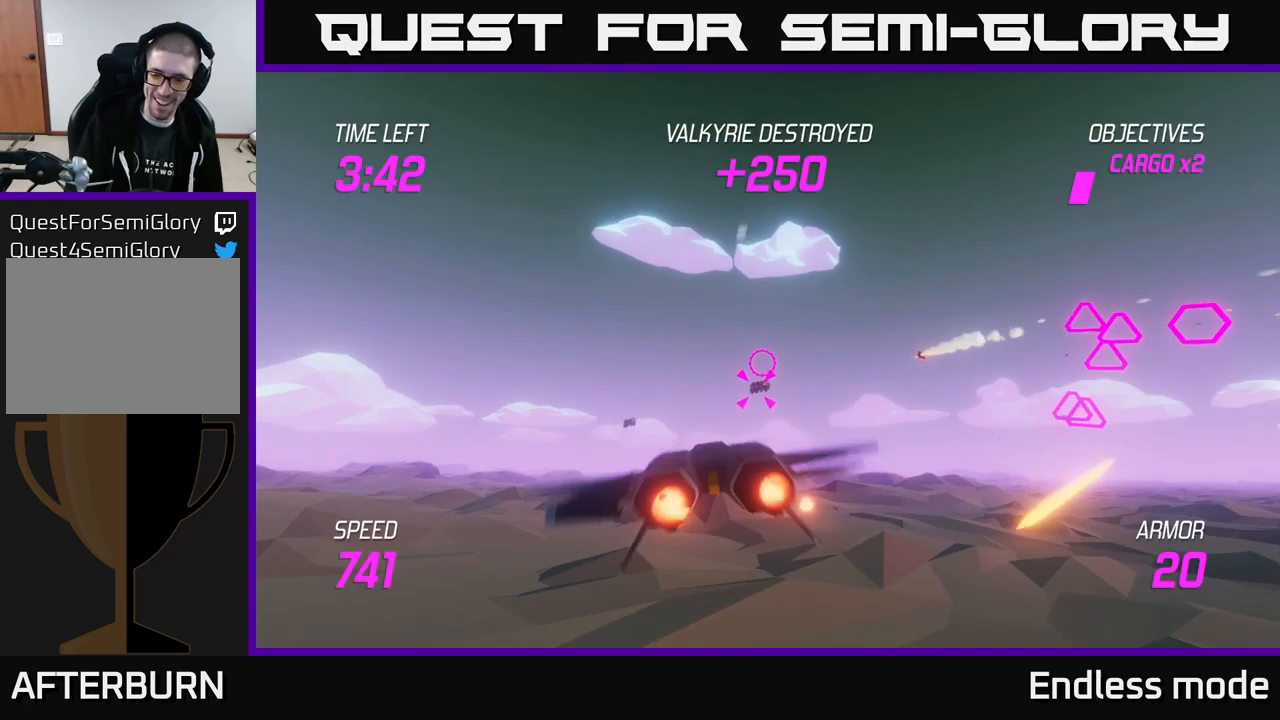
{"buttons": [], "left_stick": "right", "right_stick": "center", "events": [[17, "L2", "down"], [100, "L2", "up"], [200, "L2", "down"], [317, "L2", "up"], [383, "L2", "down"], [417, "left_stick", "right"], [483, "L2", "up"]]}
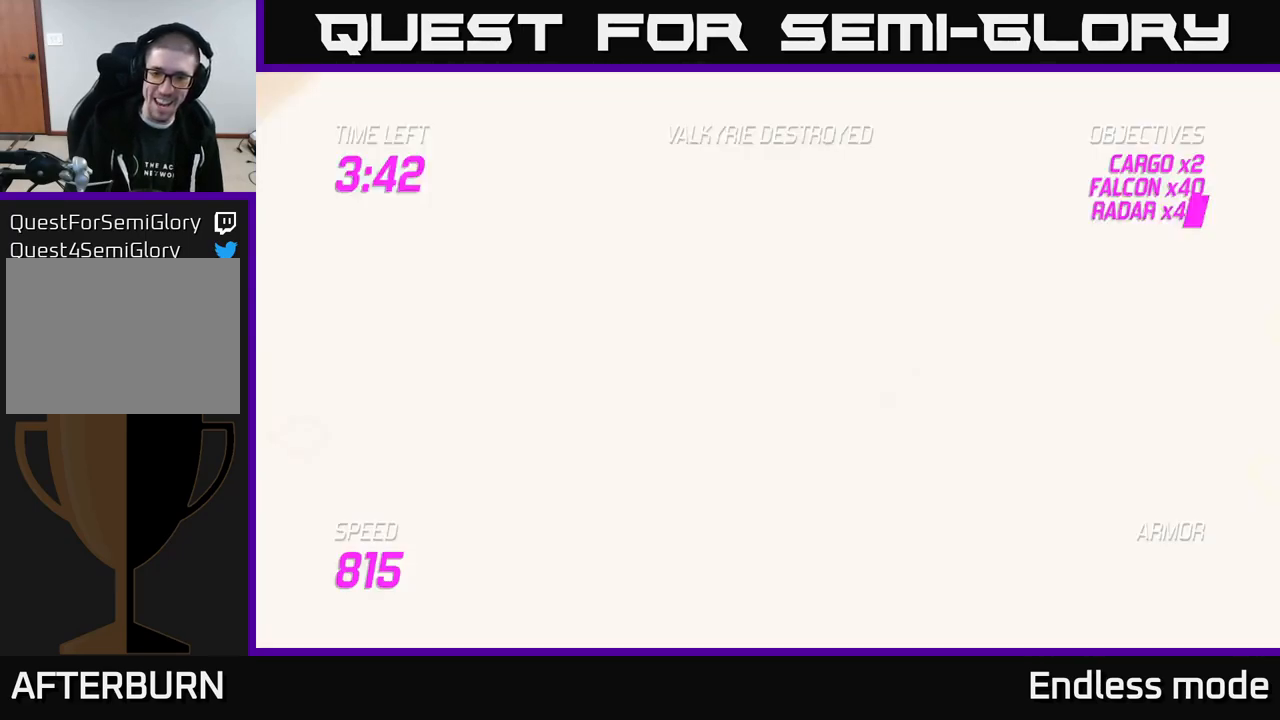
{"buttons": ["L2"], "left_stick": "center", "right_stick": "center", "events": [[67, "L2", "down"], [167, "L2", "up"], [233, "L2", "down"], [317, "L2", "up"], [333, "left_stick", "center"], [383, "L2", "down"]]}
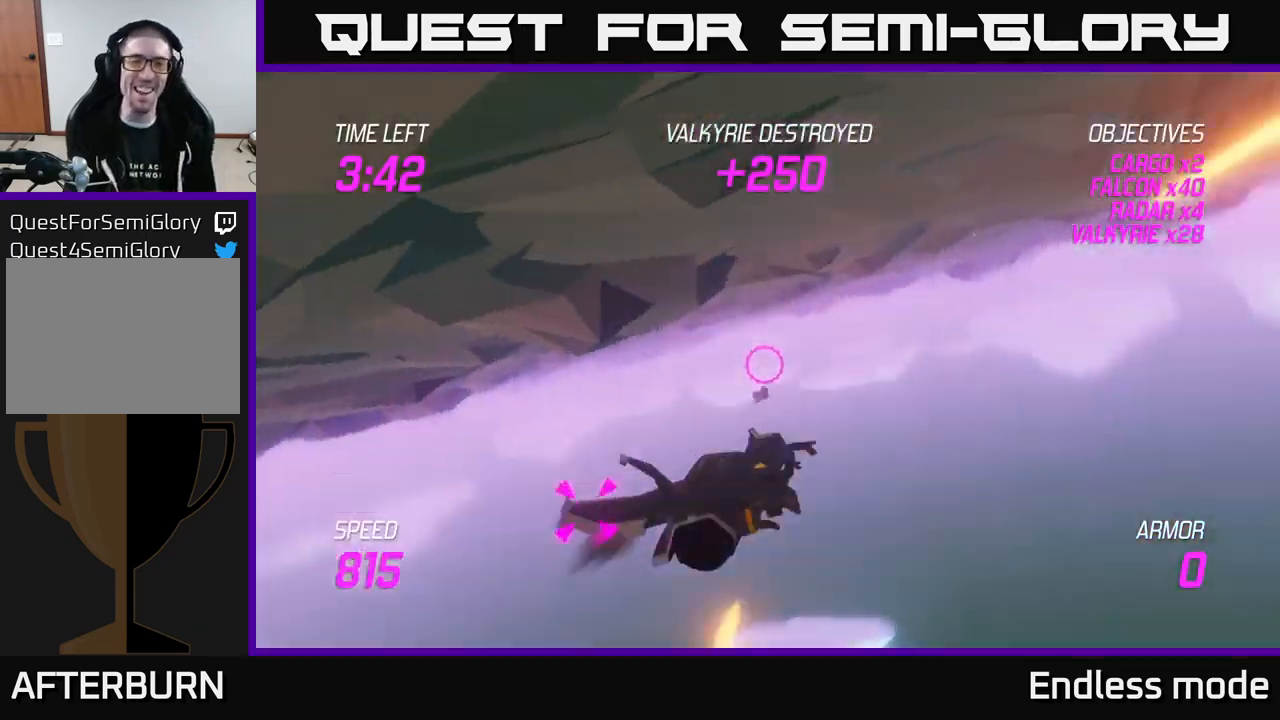
{"buttons": [], "left_stick": "center", "right_stick": "center", "events": [[17, "L2", "up"]]}
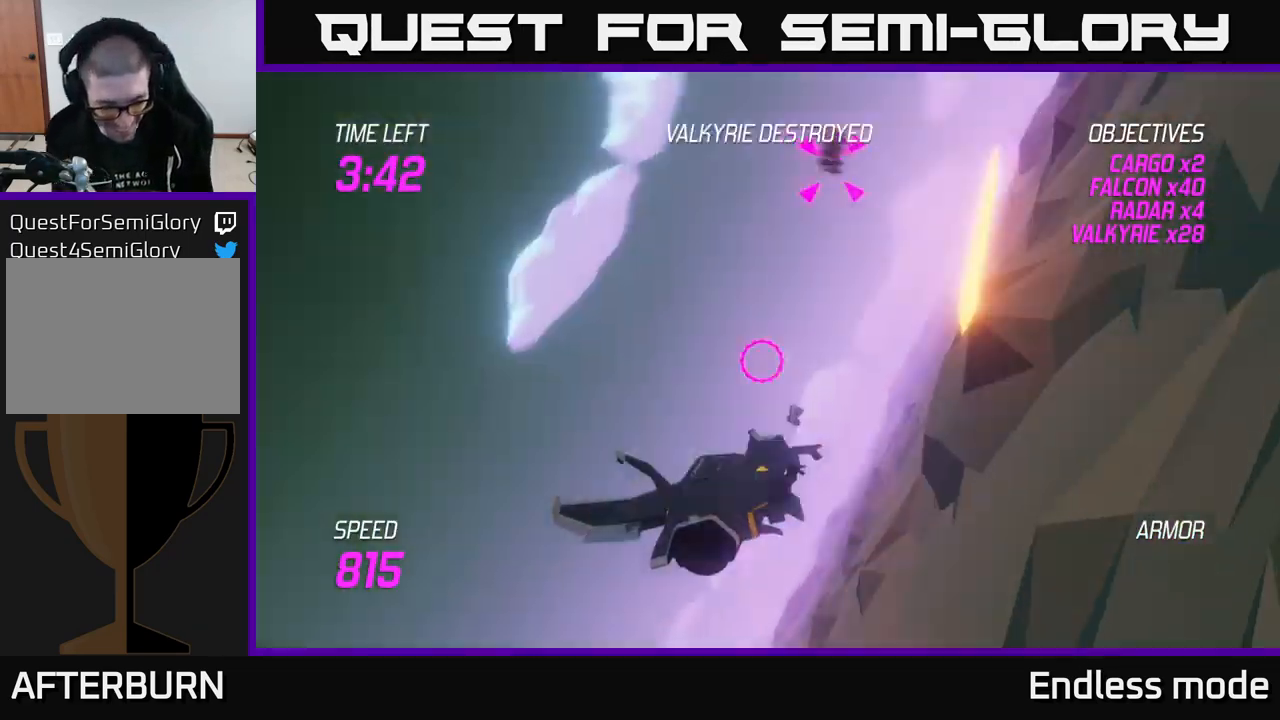
{"buttons": [], "left_stick": "center", "right_stick": "center", "events": []}
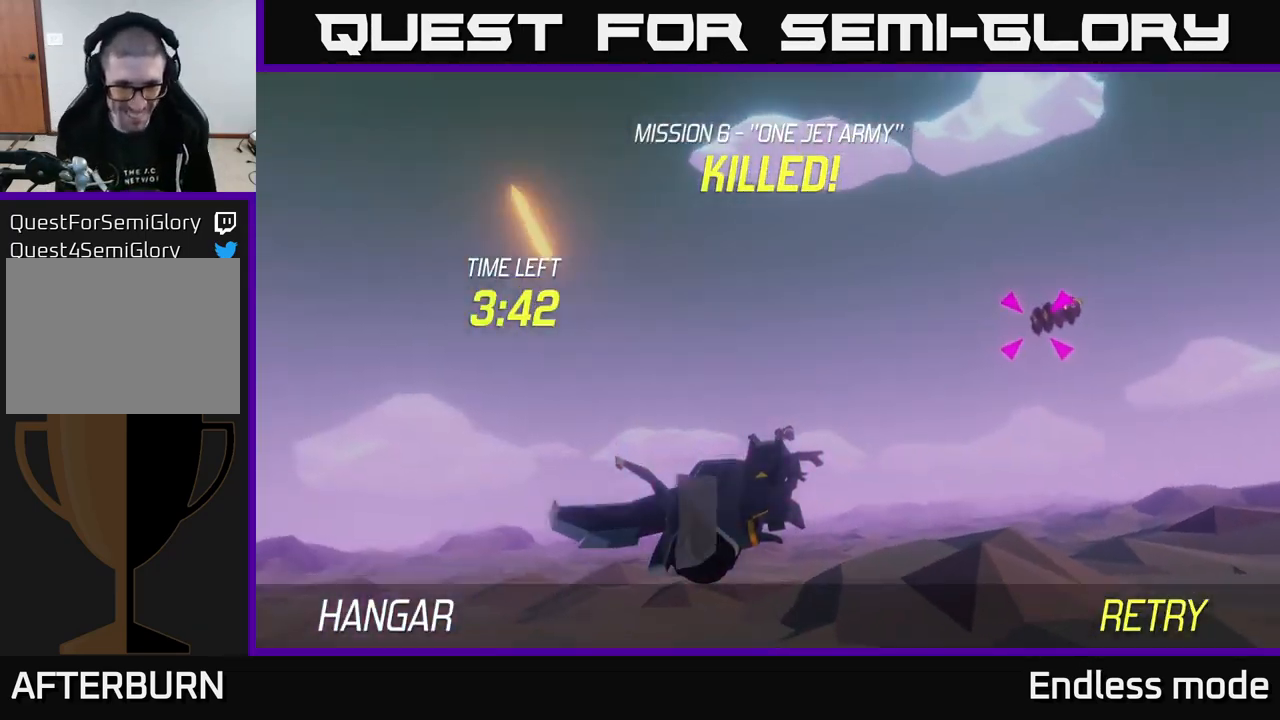
{"buttons": [], "left_stick": "center", "right_stick": "center", "events": []}
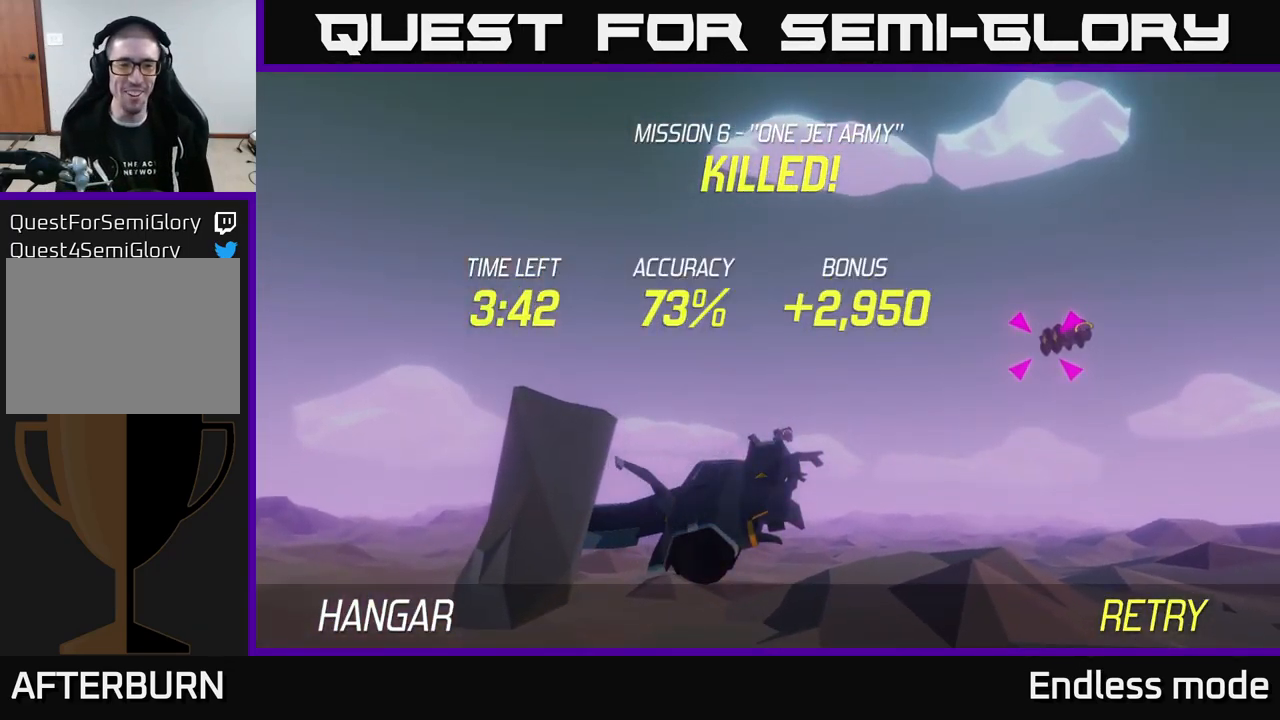
{"buttons": [], "left_stick": "center", "right_stick": "center", "events": [[67, "left_stick", "left"], [233, "left_stick", "center"]]}
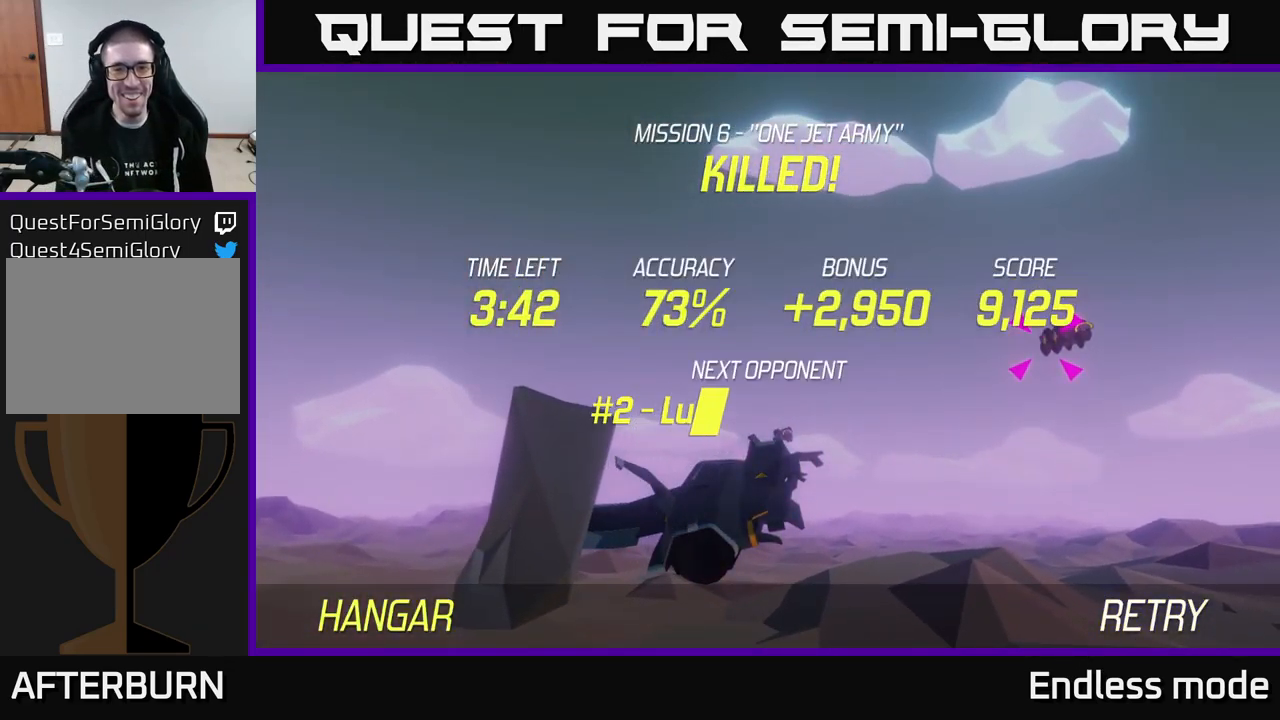
{"buttons": [], "left_stick": "center", "right_stick": "center", "events": []}
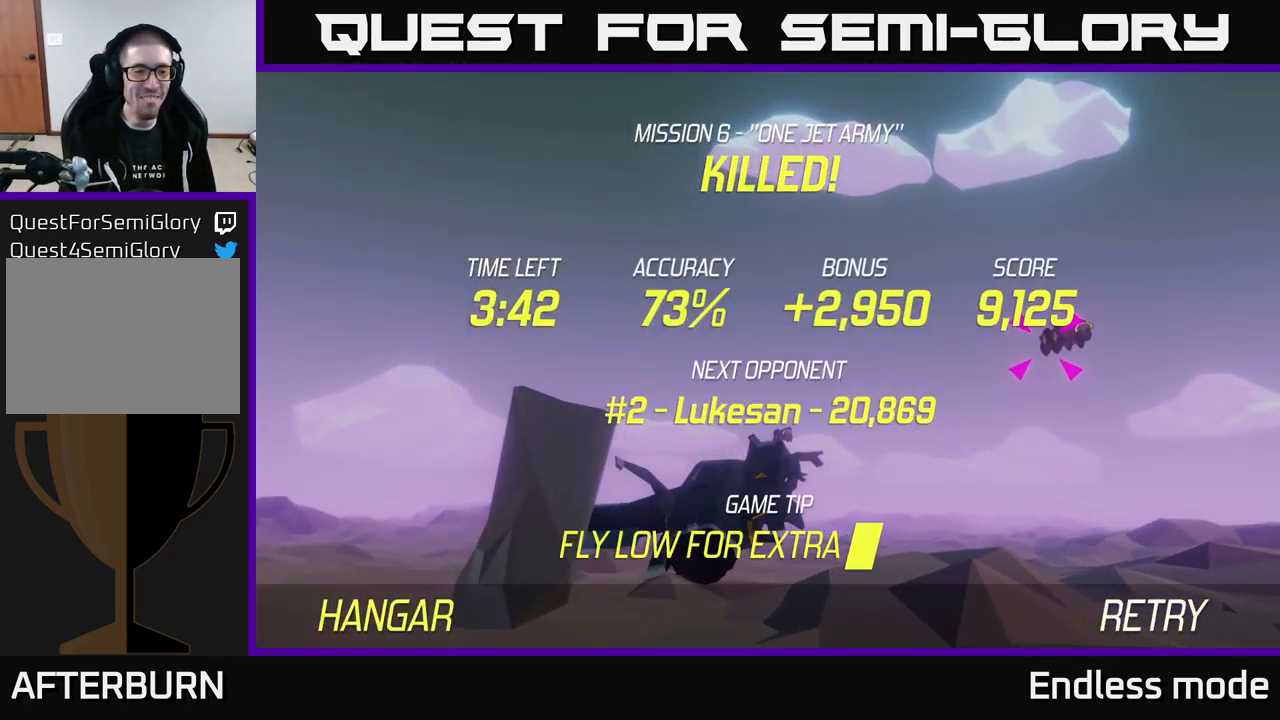
{"buttons": [], "left_stick": "center", "right_stick": "center", "events": [[133, "A", "down"], [233, "A", "up"]]}
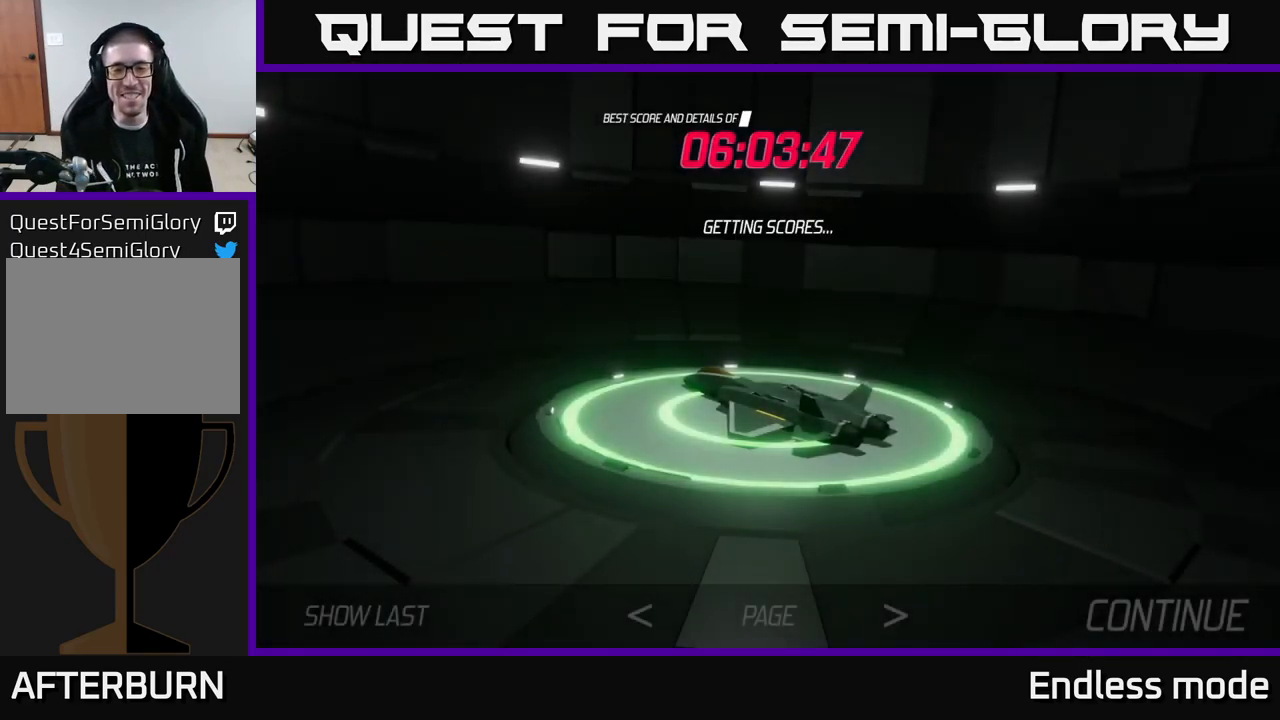
{"buttons": [], "left_stick": "center", "right_stick": "center", "events": []}
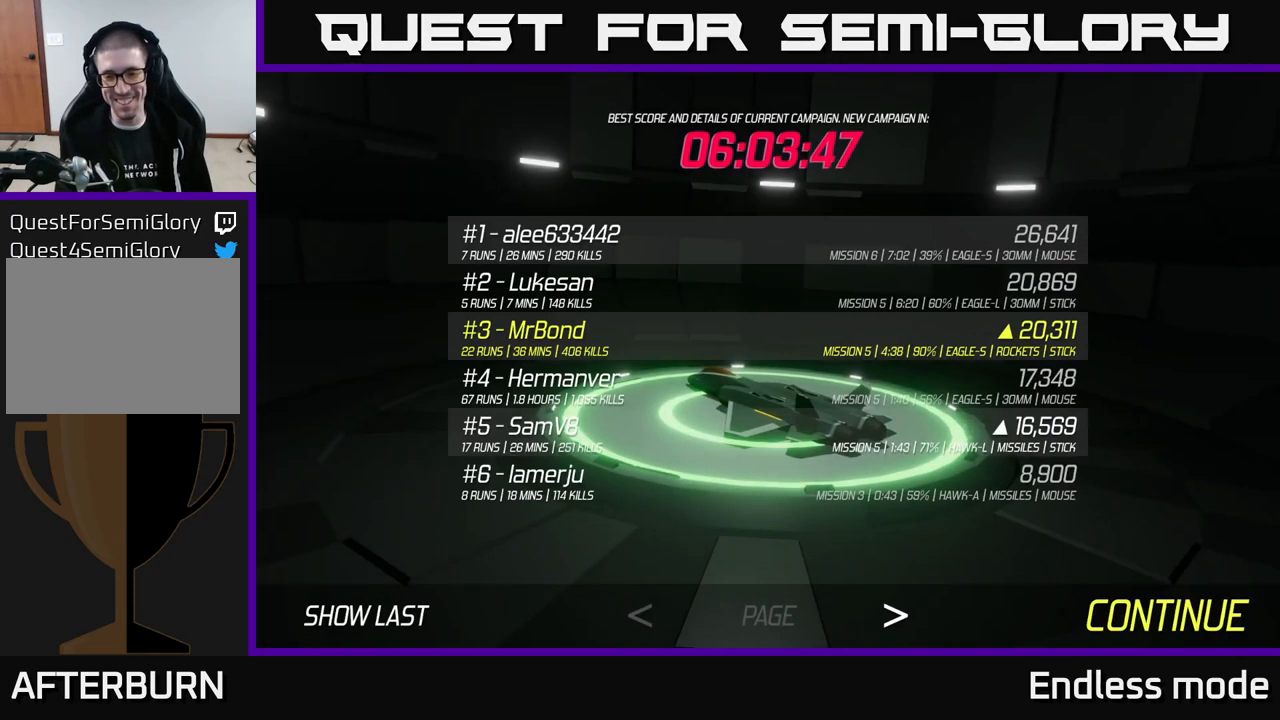
{"buttons": [], "left_stick": "center", "right_stick": "center", "events": [[150, "left_stick", "right"], [333, "left_stick", "center"]]}
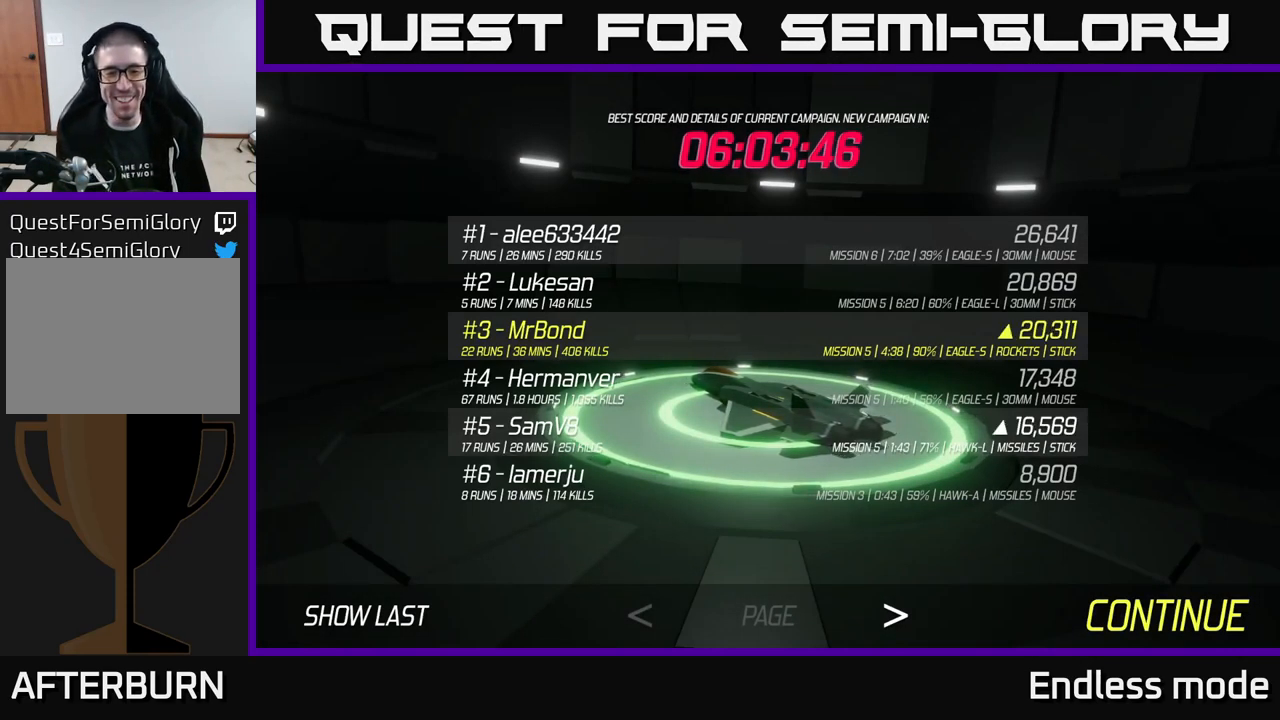
{"buttons": [], "left_stick": "right", "right_stick": "center", "events": [[200, "left_stick", "left"], [367, "left_stick", "center"], [484, "left_stick", "right"]]}
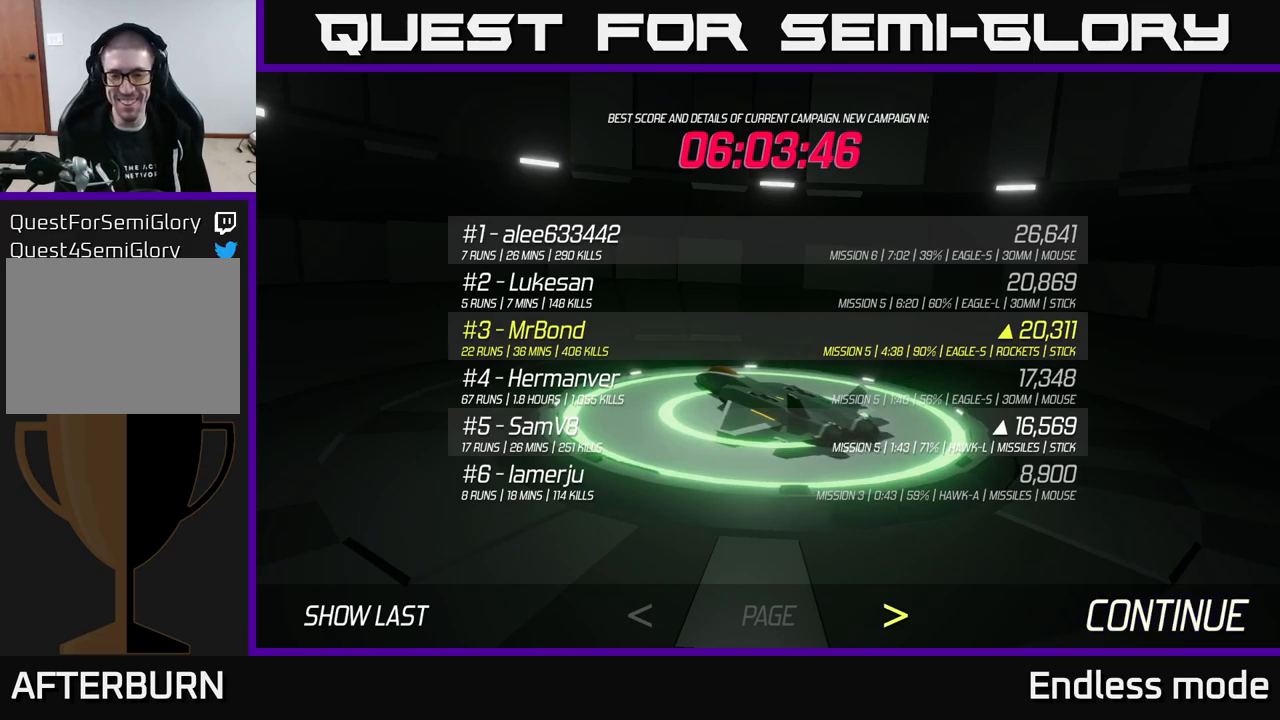
{"buttons": ["A"], "left_stick": "center", "right_stick": "center", "events": [[167, "left_stick", "center"], [500, "A", "down"]]}
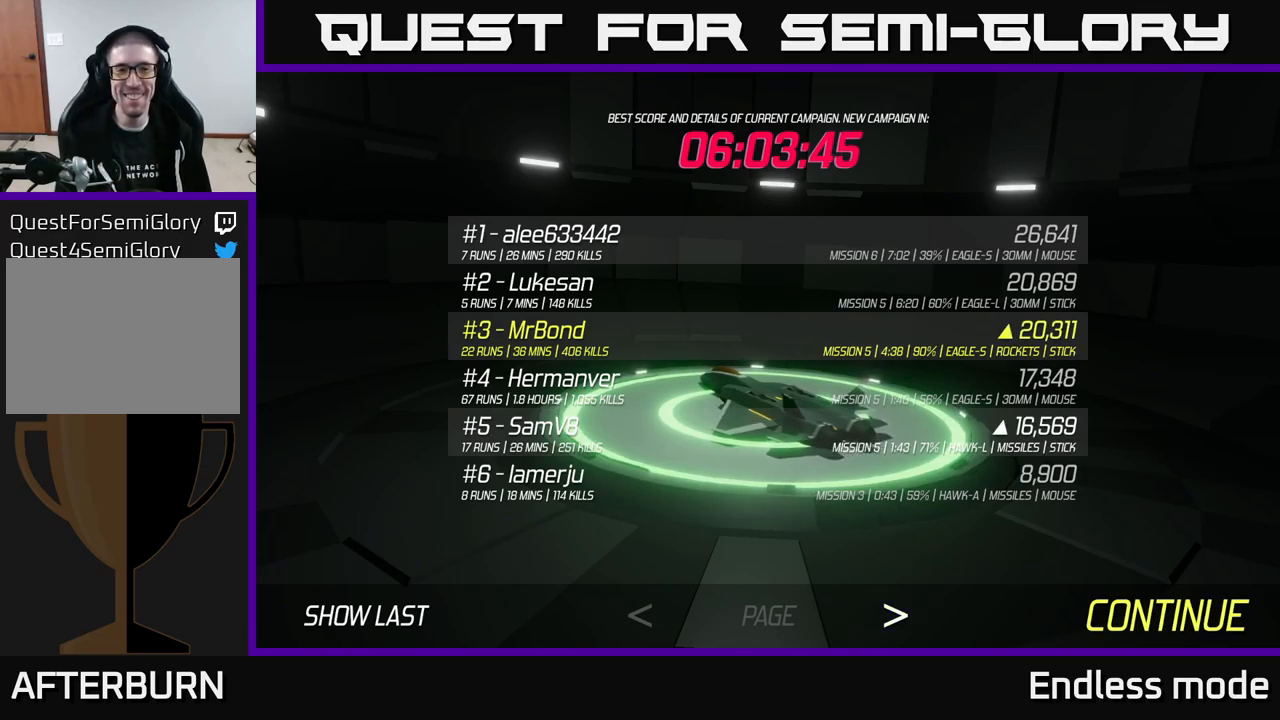
{"buttons": [], "left_stick": "center", "right_stick": "center", "events": [[84, "A", "up"]]}
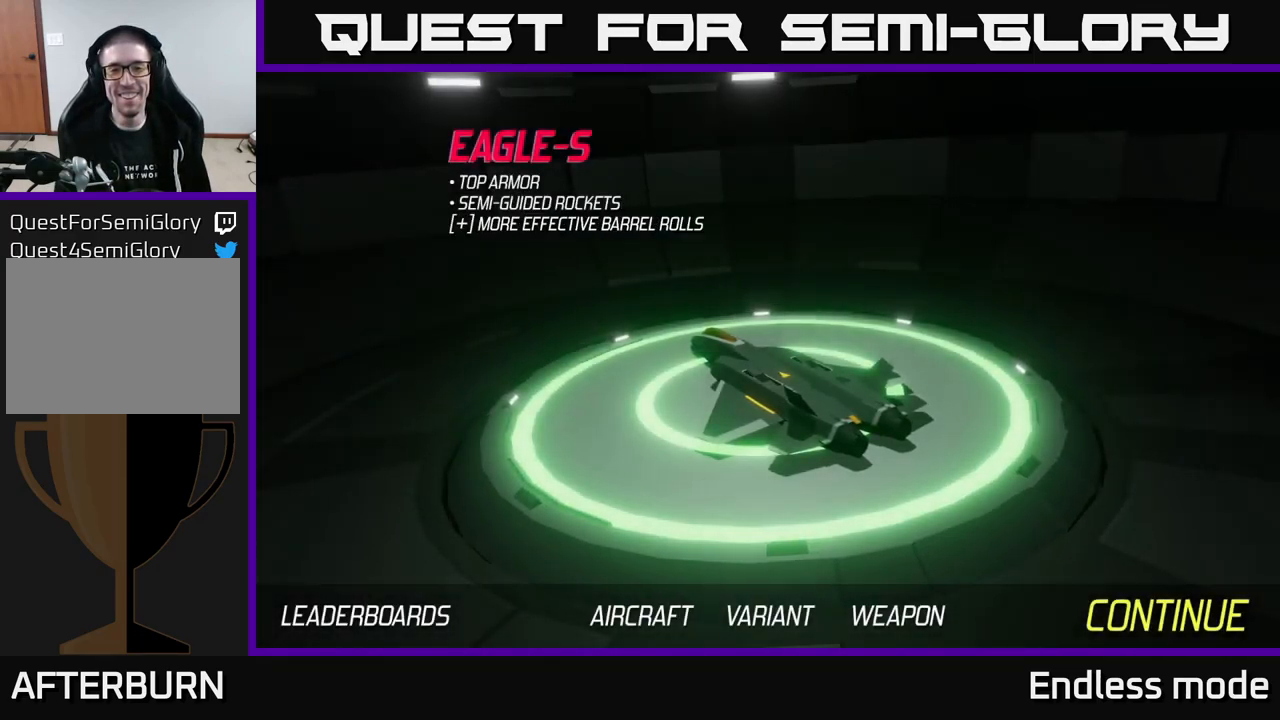
{"buttons": [], "left_stick": "center", "right_stick": "center", "events": []}